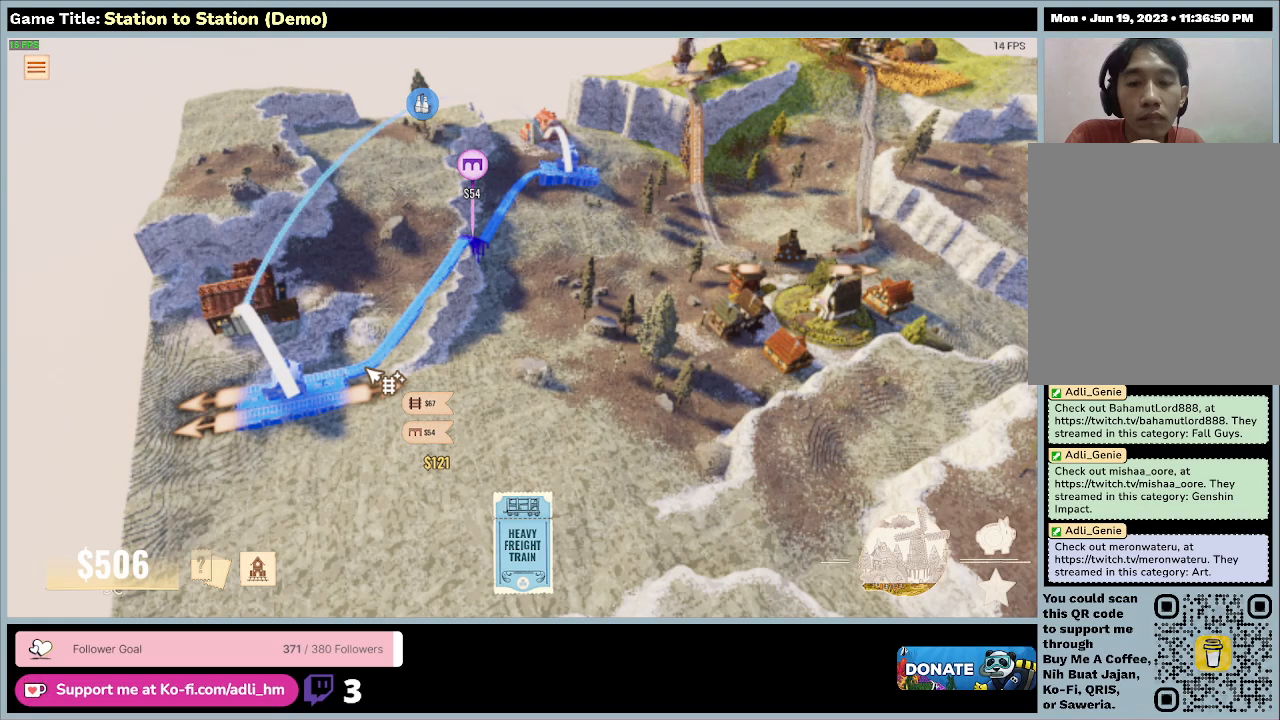
Gameplay with keyboard and mouse; each line is a JSON object with the keys and mouse buttons held at the frame after it. "events" lists presses ("down") and releases ("up") of "0", "1", "2", "3", "4", "5", "6", "7", "8", "9", "a", "alt", "b", "c", "caps_lock", "ctrl", "d", "down", "e", "escape", "f", "f1", "f2", "f3", "f4", "f5", "f6", "f7", "f8", "g", "h", "i", "j", "k", "l", "left", "m", "n", "o", "p", "q", "r", "return", "right", "s", "shift", "space", "t", "tab", "tilde", "u", "up", "v", "w", "x", "y", "z", "mouse_left", "mouse_wheel" and "mouse_right" between this image and that frame as [ms after this image, input, new state], when the widget could be followed in between. "mouse_left", "mouse_wheel", "mouse_right" = the "left", "wheel", "right" buttons of the "mouse" list. No other keys are recorded. "wheel" means that the mouse wheel is clicked or scrolled. Mouse movement is not recorded.
{"keys": [], "mouse": ["right"], "events": [[233, "mouse_right", "down"]]}
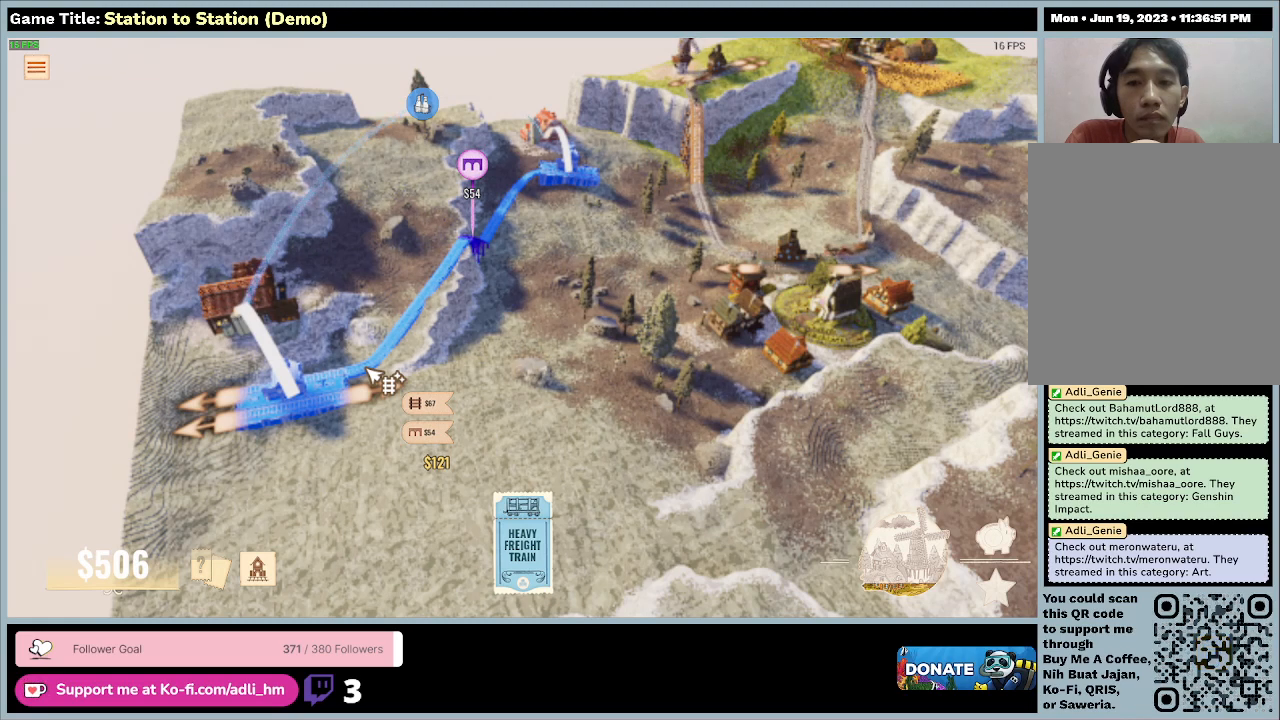
{"keys": [], "mouse": [], "events": [[100, "mouse_right", "up"]]}
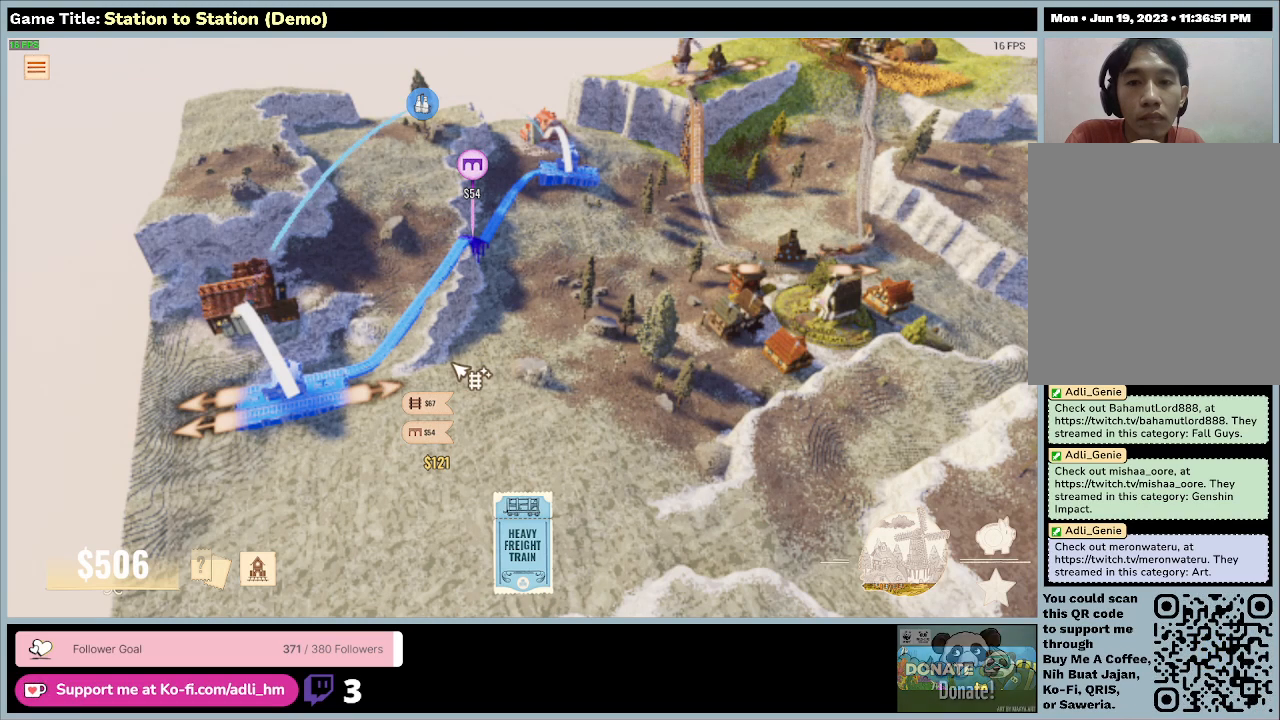
{"keys": [], "mouse": ["right"], "events": [[167, "mouse_right", "down"]]}
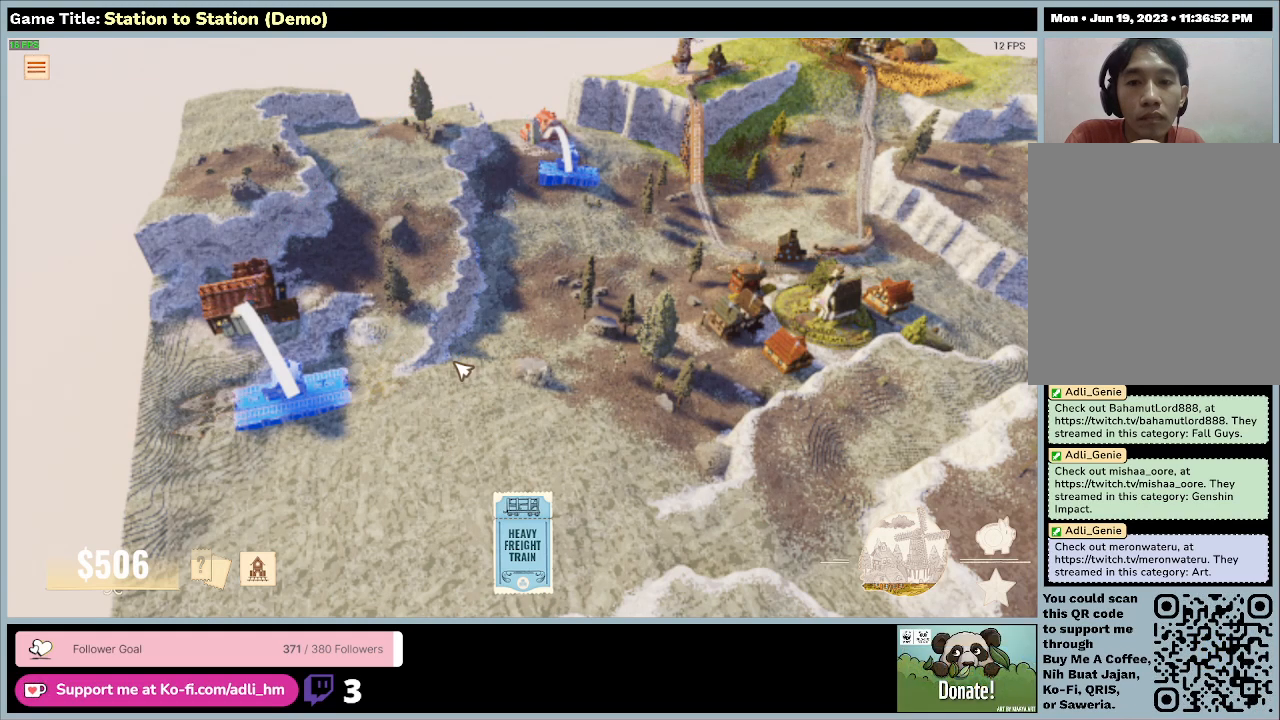
{"keys": [], "mouse": [], "events": [[33, "mouse_right", "up"]]}
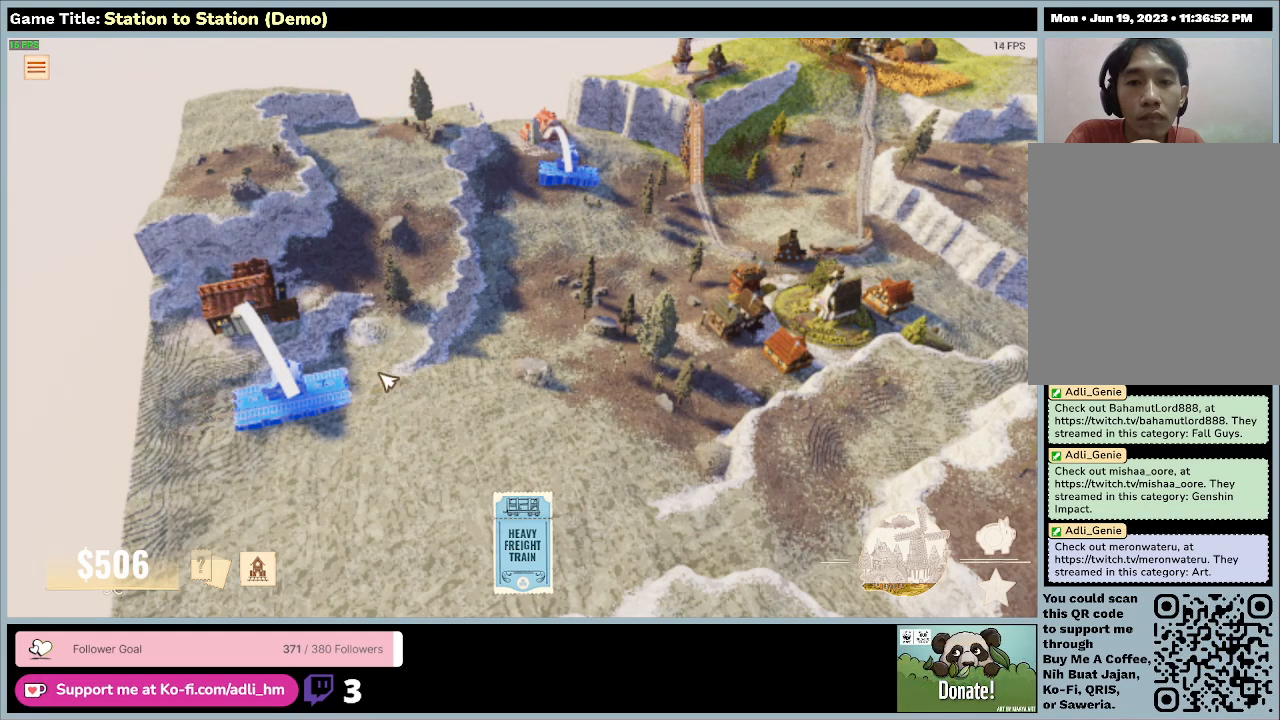
{"keys": [], "mouse": [], "events": []}
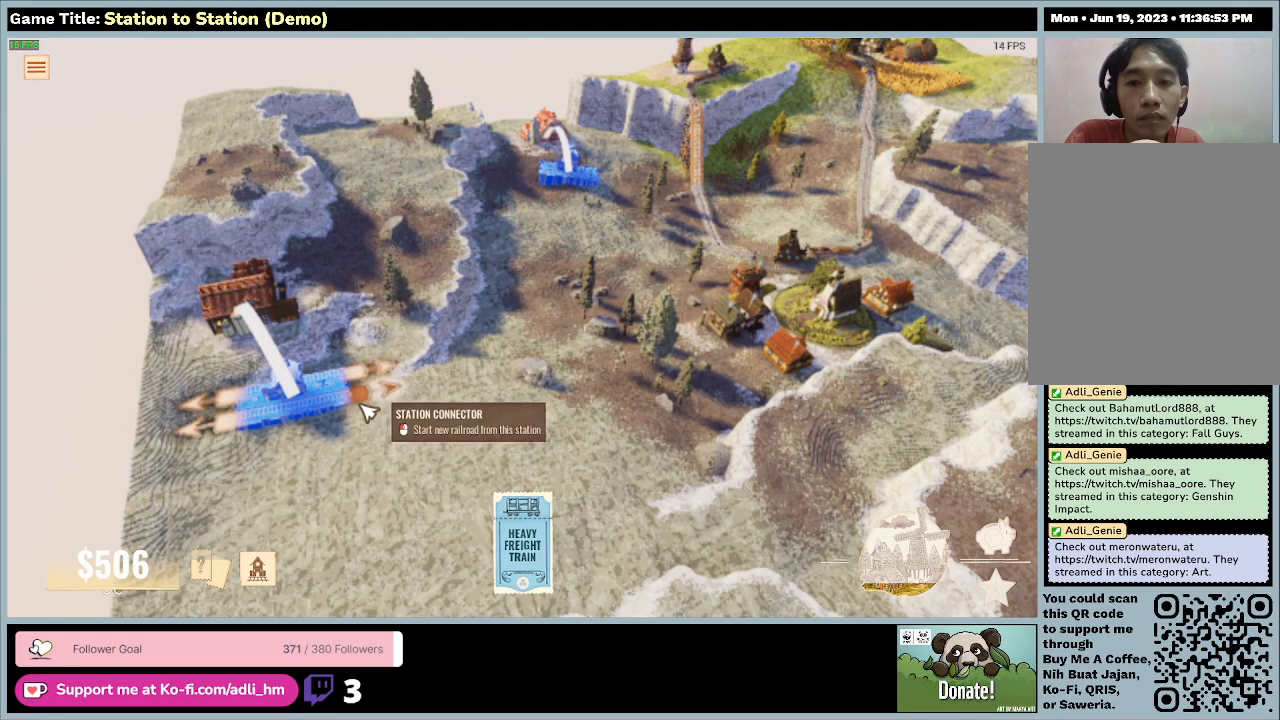
{"keys": [], "mouse": ["left"], "events": [[133, "mouse_left", "down"]]}
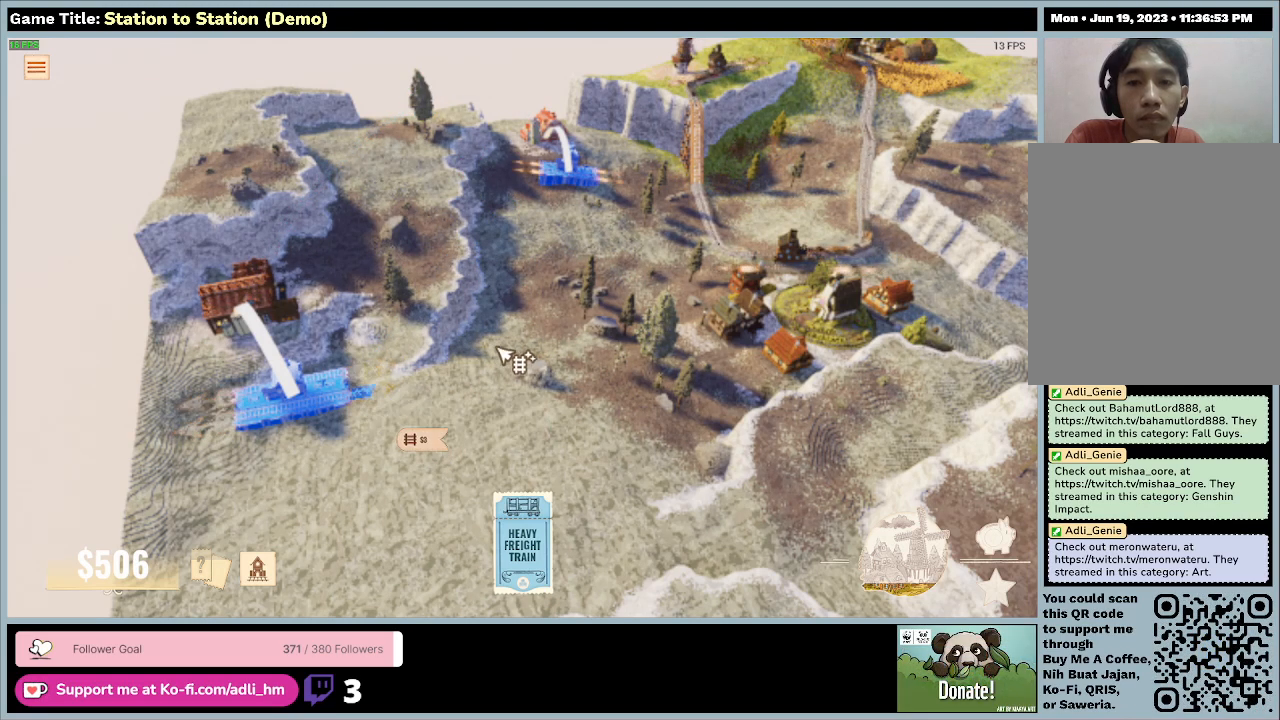
{"keys": [], "mouse": [], "events": [[467, "mouse_left", "up"]]}